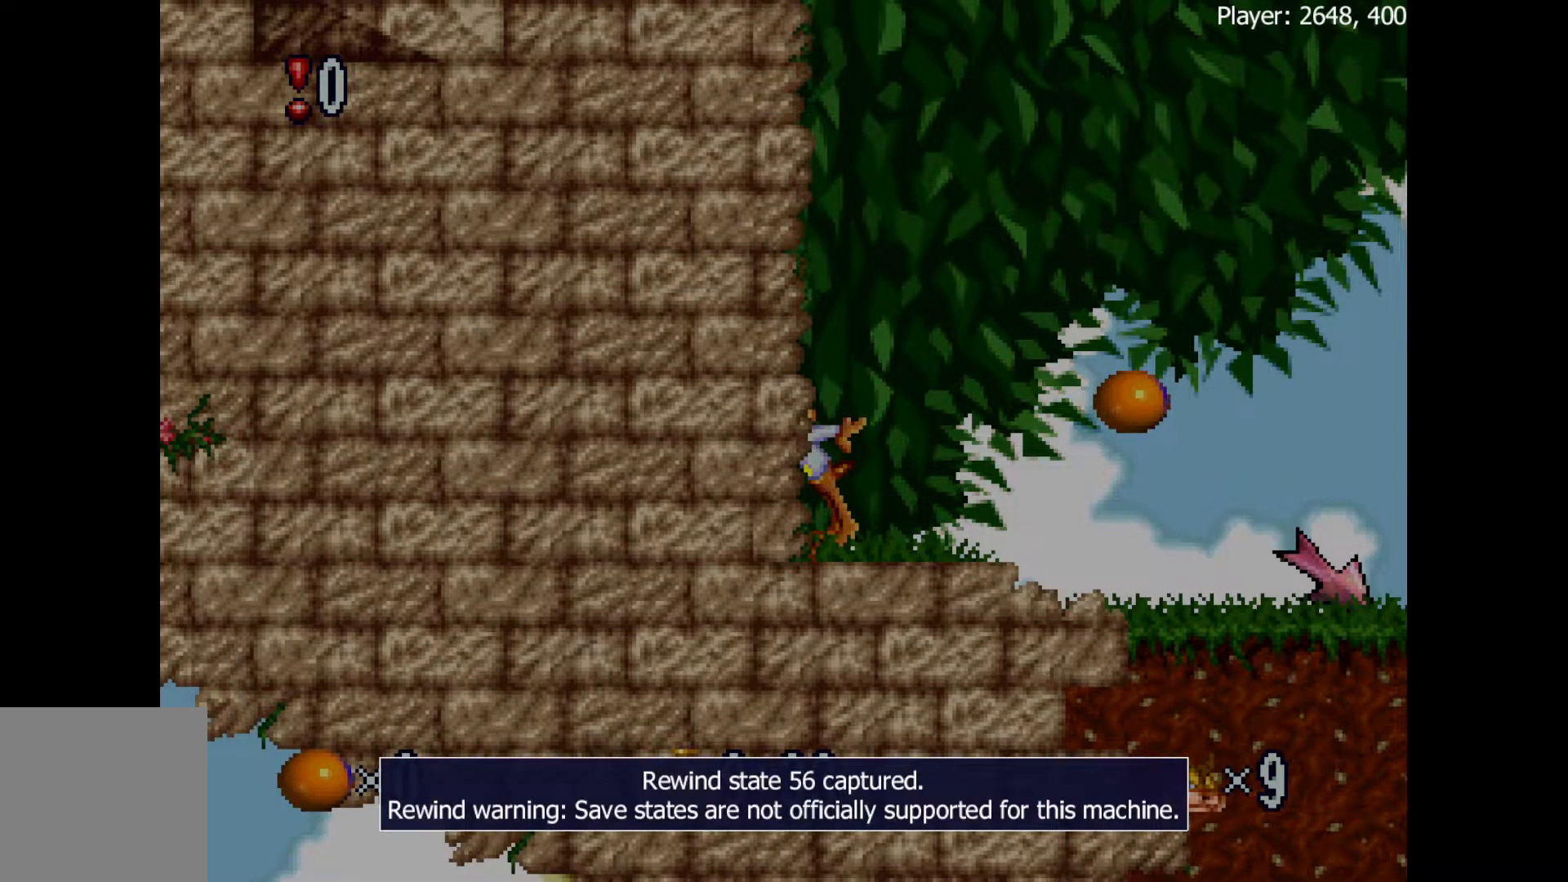
Gameplay with a controller (Xbox layout); each line is a JSON object with the inputs held at the frame after it. "events" lists button and stick changes between this image and that frame as [ms after this image, input, new state], when the widget could be followed in between. Not read: left_stick right_stick.
{"buttons": ["DPAD_LEFT"], "events": []}
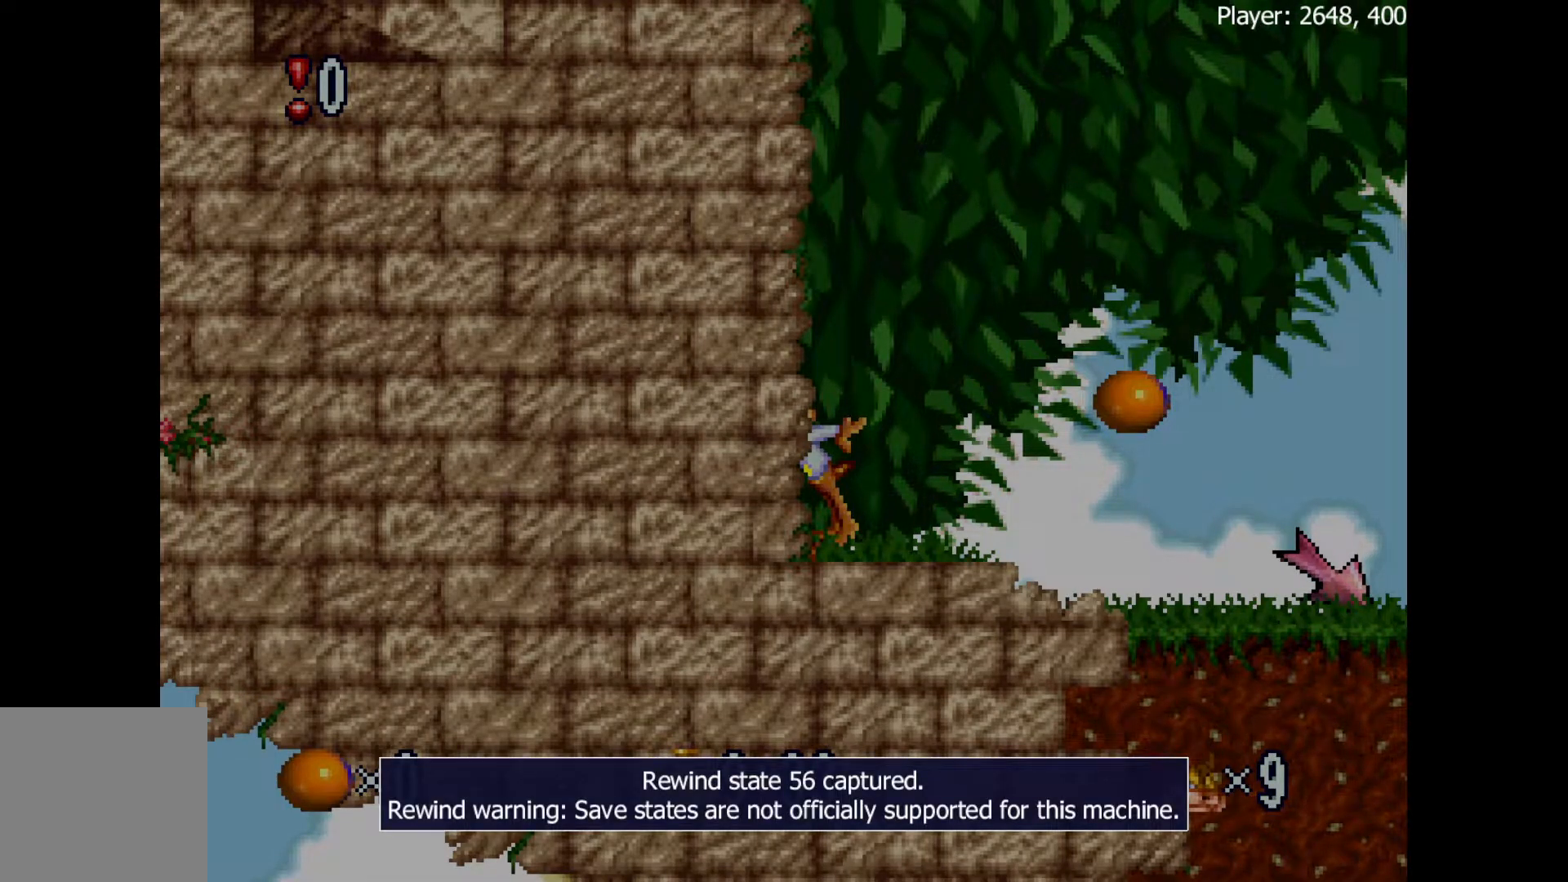
{"buttons": [], "events": [[33, "B", "down"], [400, "B", "up"], [450, "DPAD_LEFT", "up"]]}
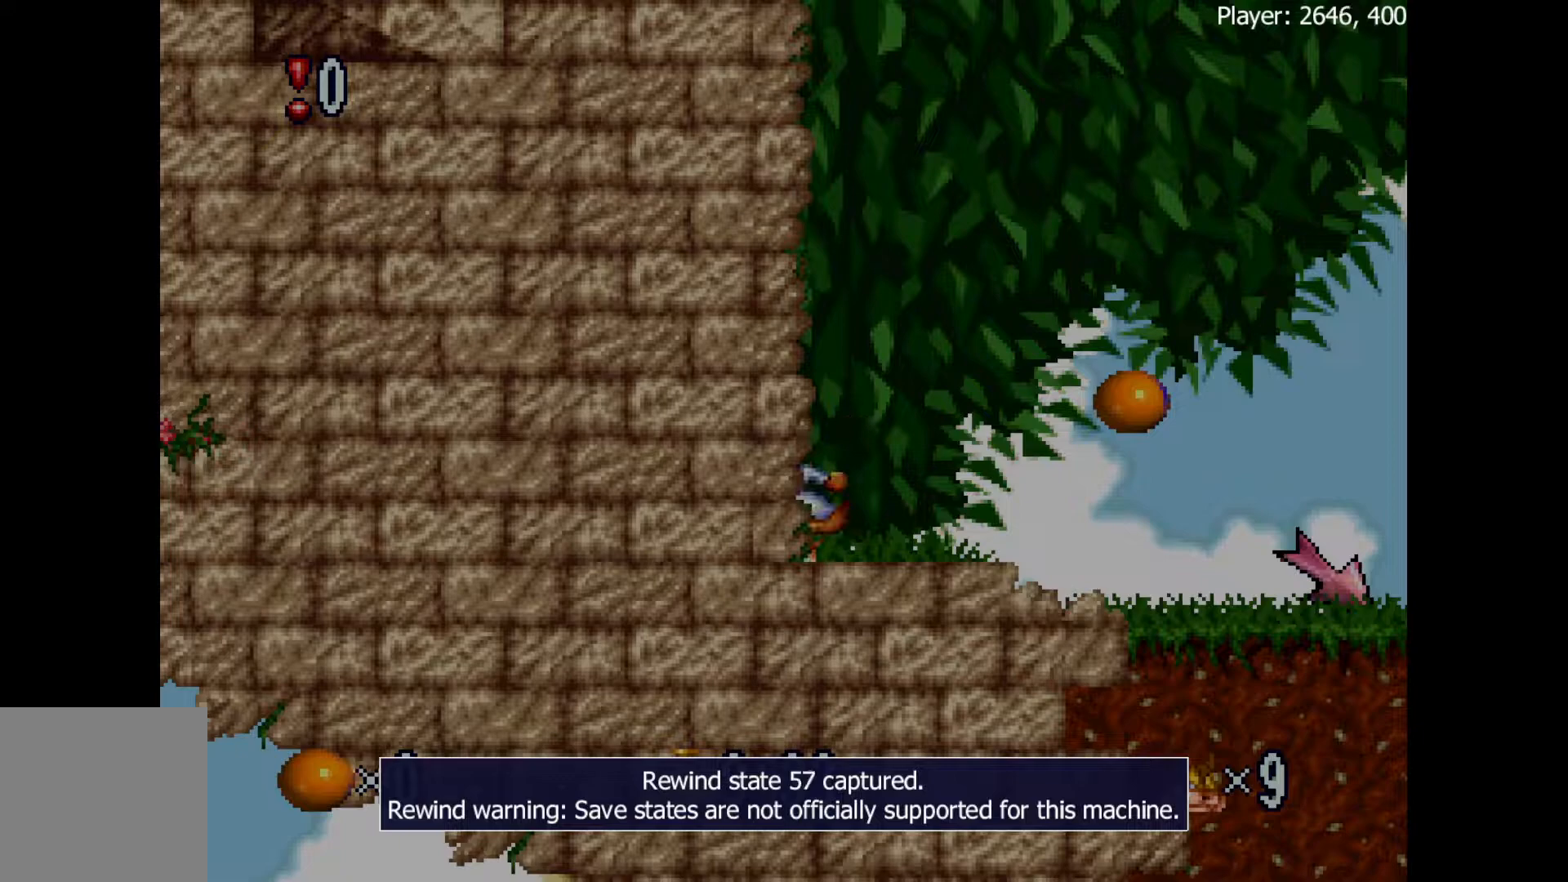
{"buttons": [], "events": []}
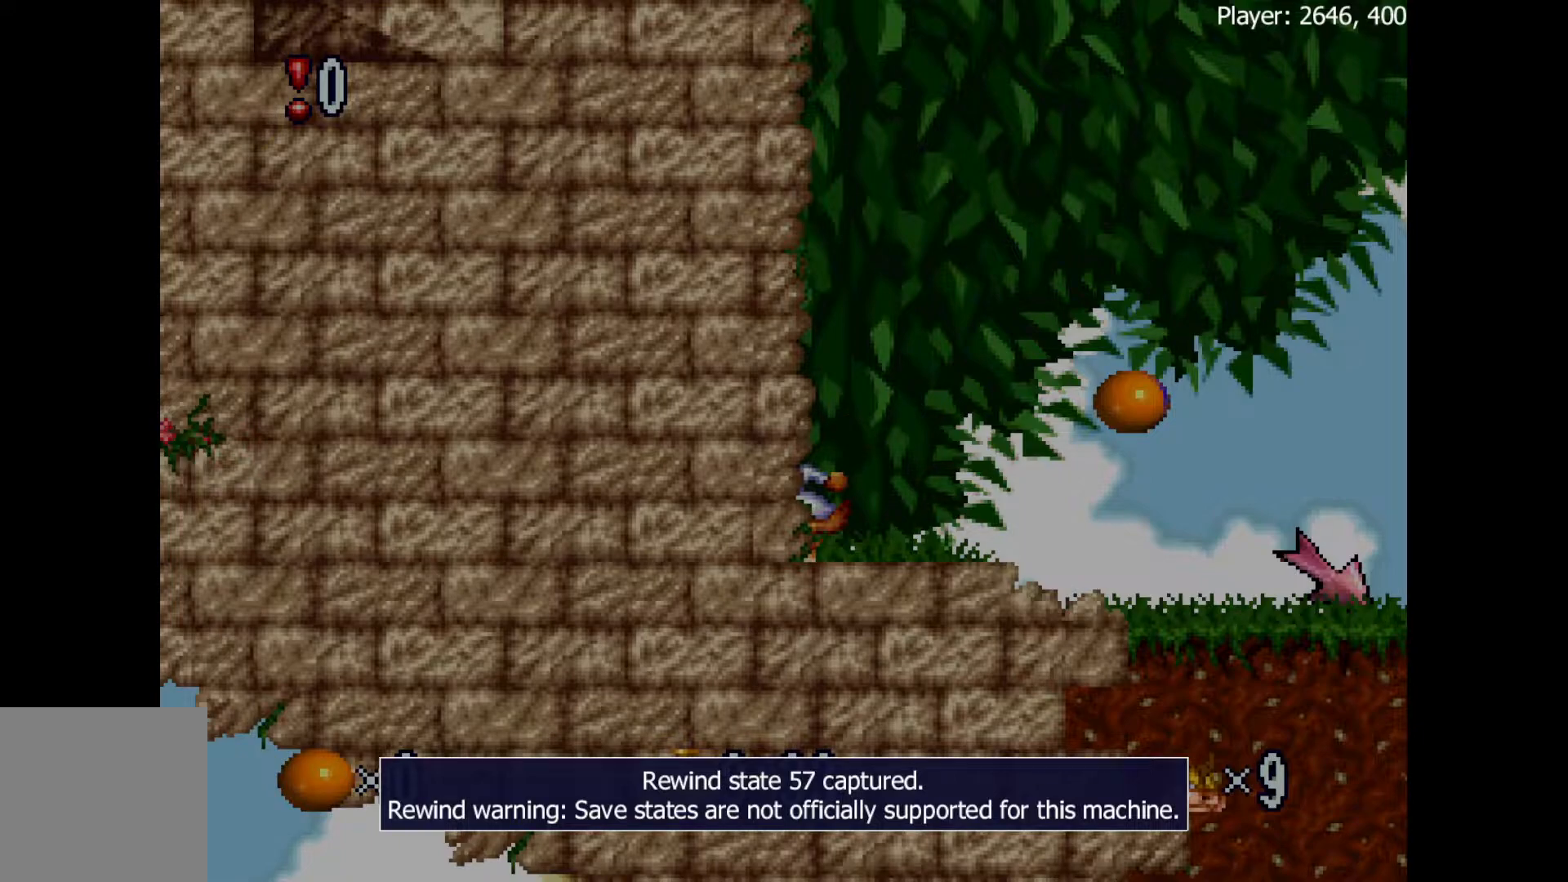
{"buttons": [], "events": []}
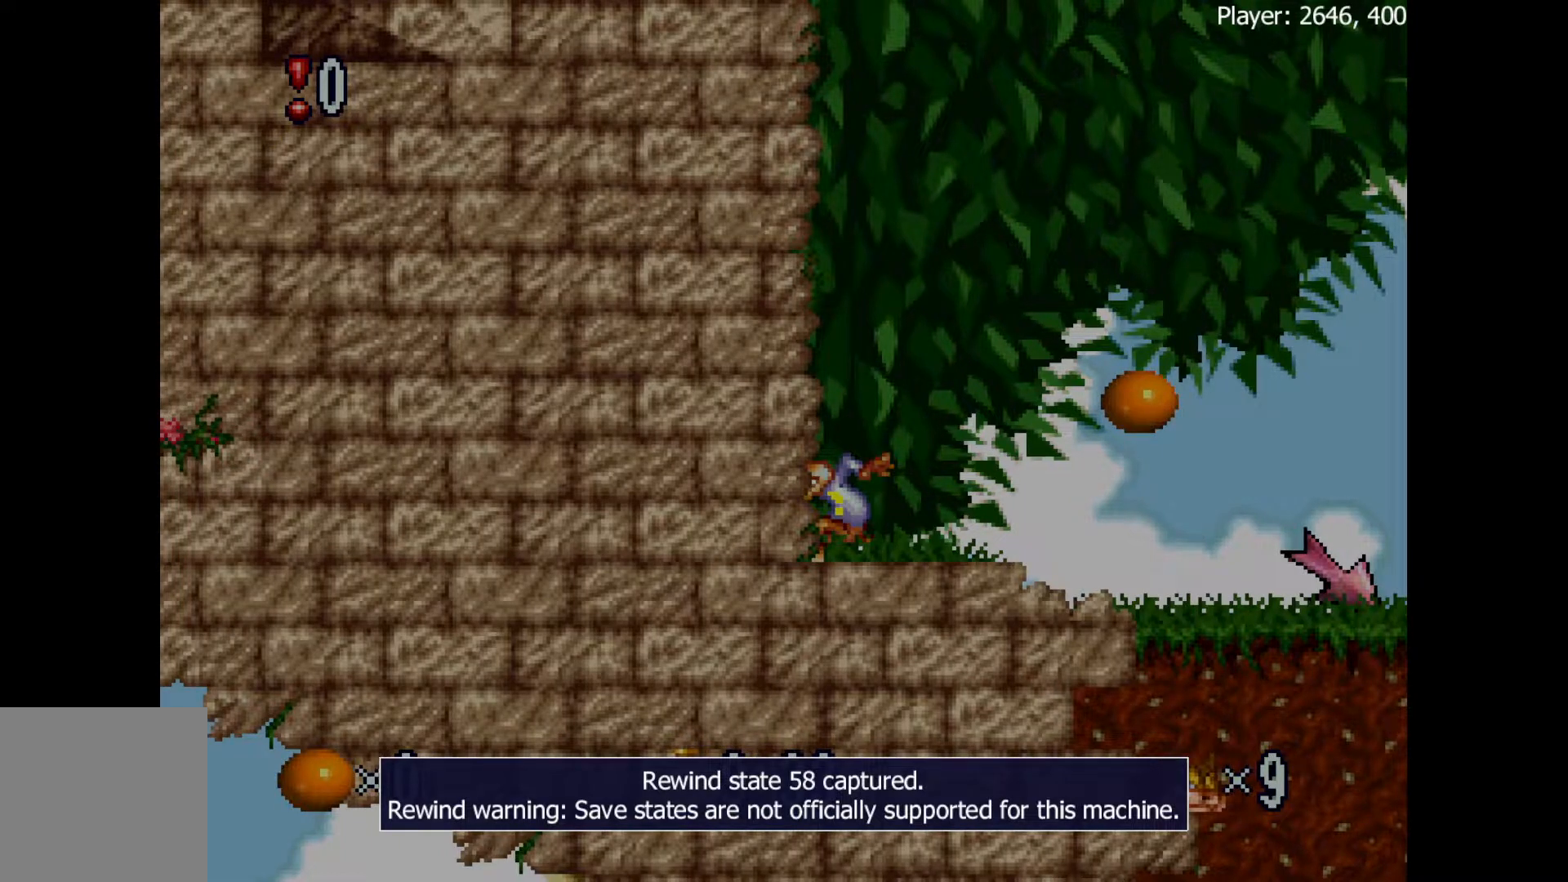
{"buttons": [], "events": []}
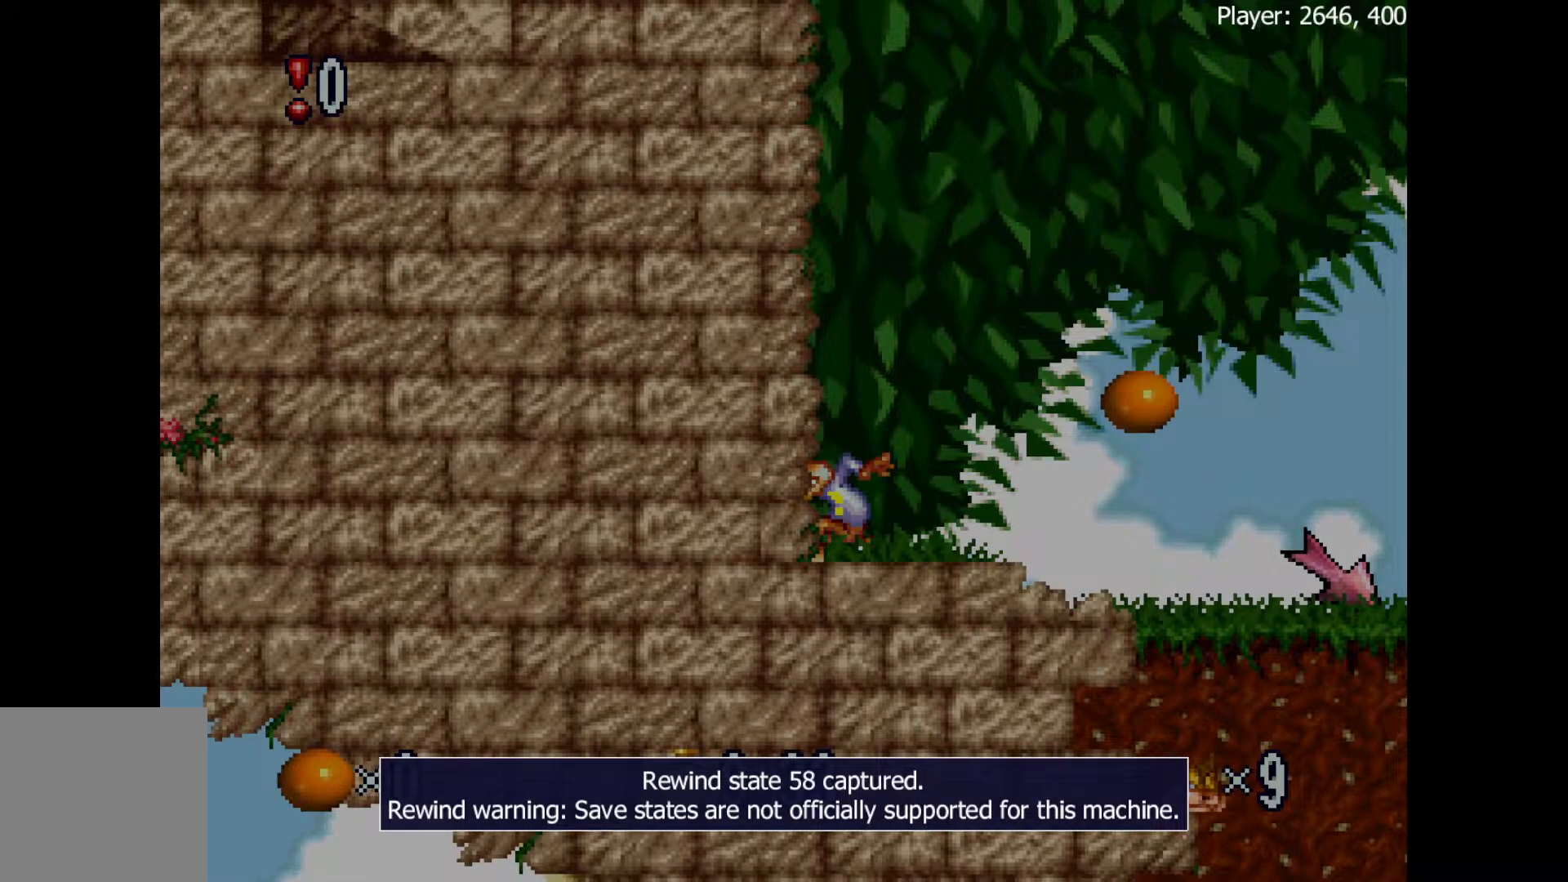
{"buttons": [], "events": [[50, "DPAD_LEFT", "down"], [67, "B", "down"], [467, "B", "up"], [467, "DPAD_LEFT", "up"]]}
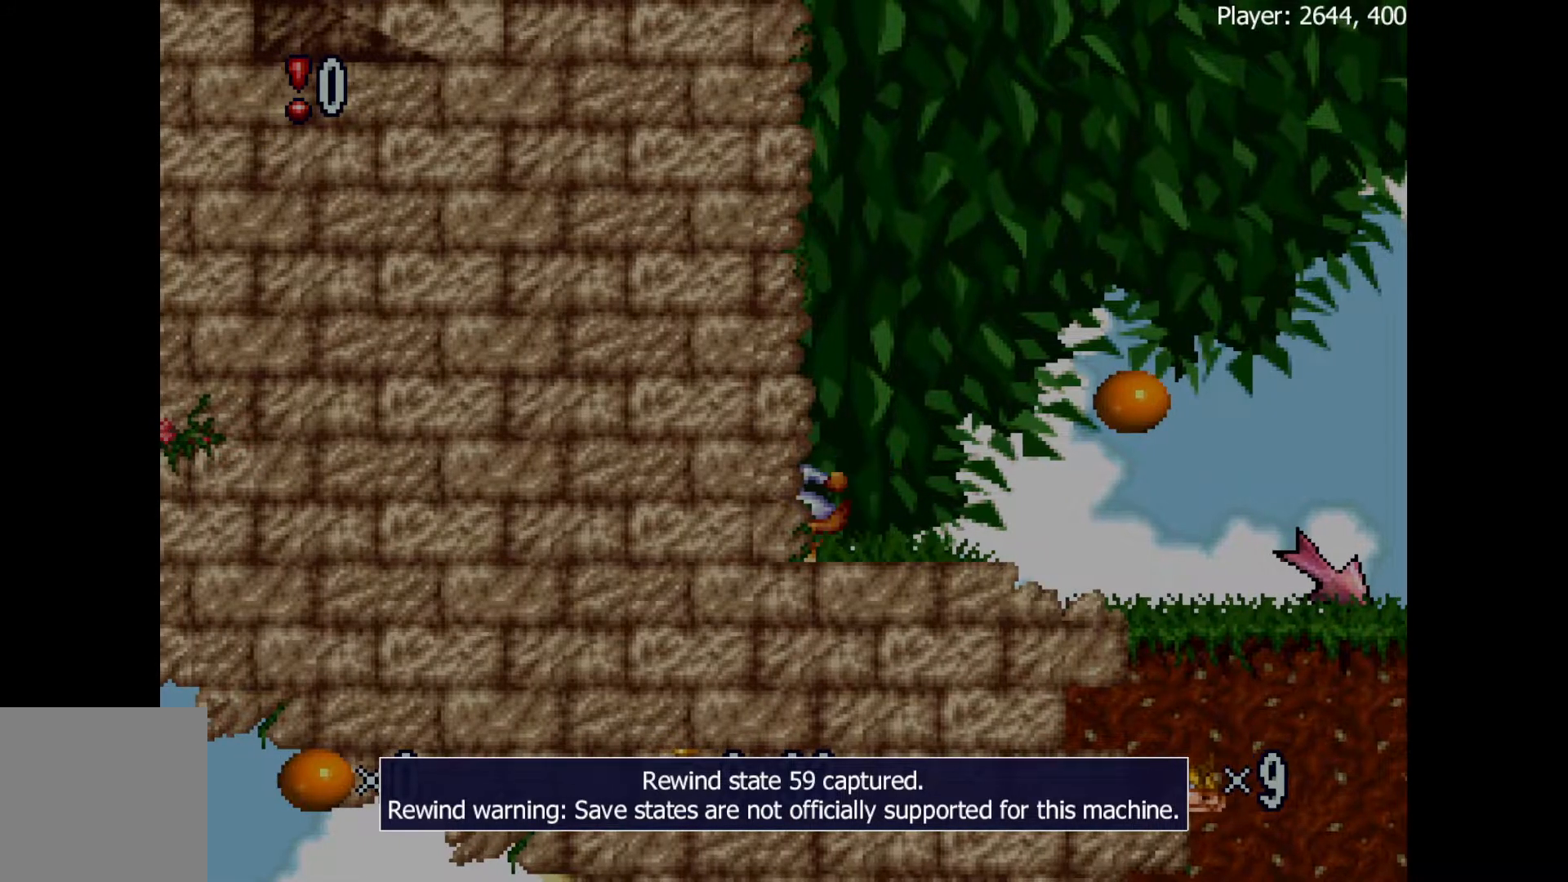
{"buttons": [], "events": []}
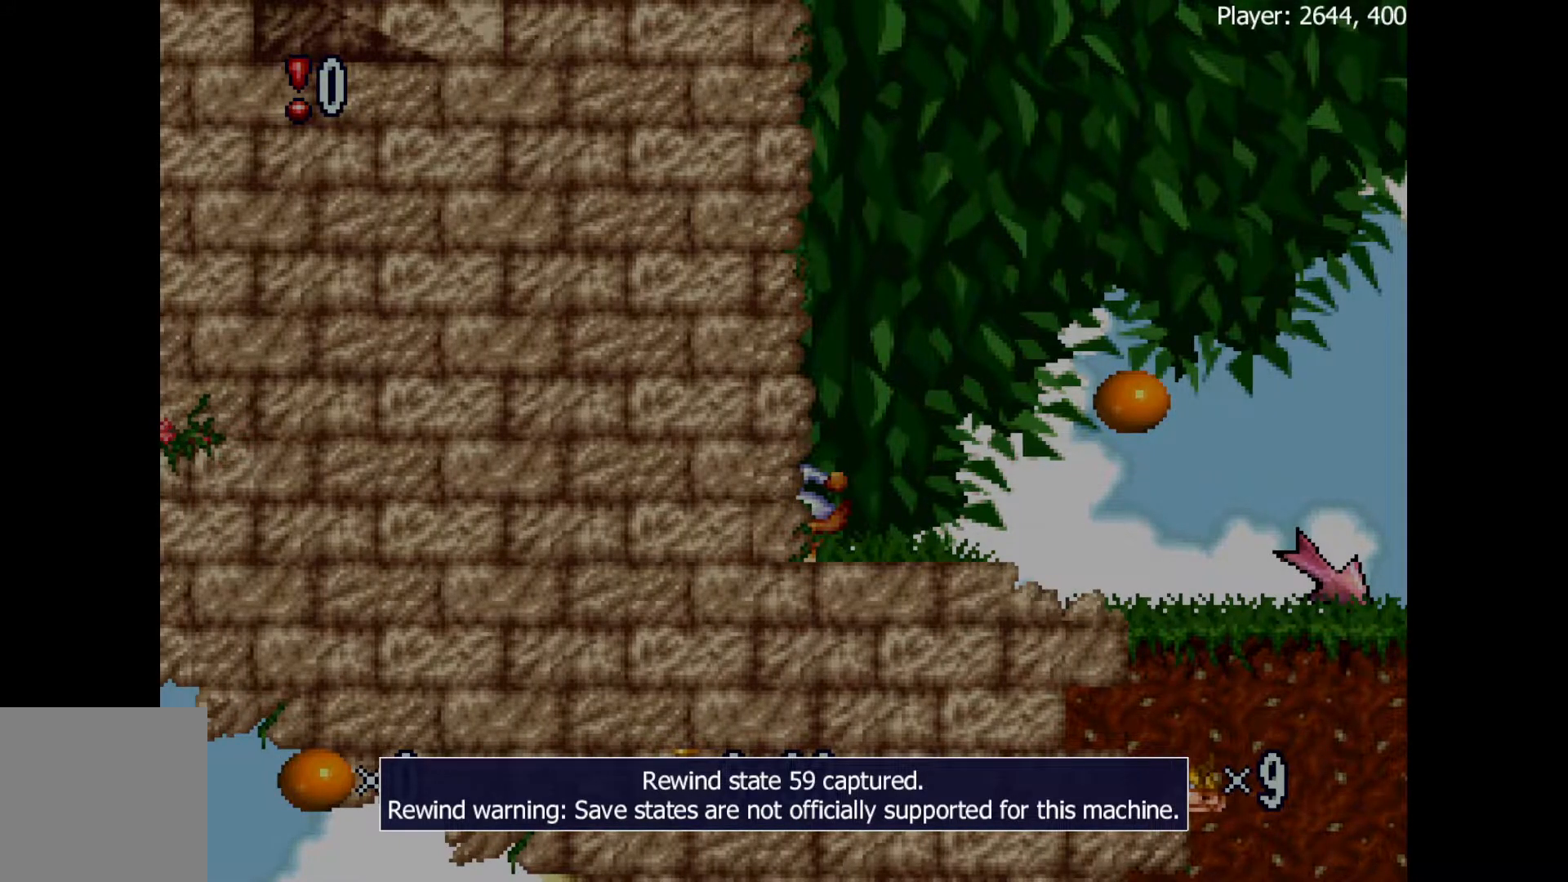
{"buttons": [], "events": []}
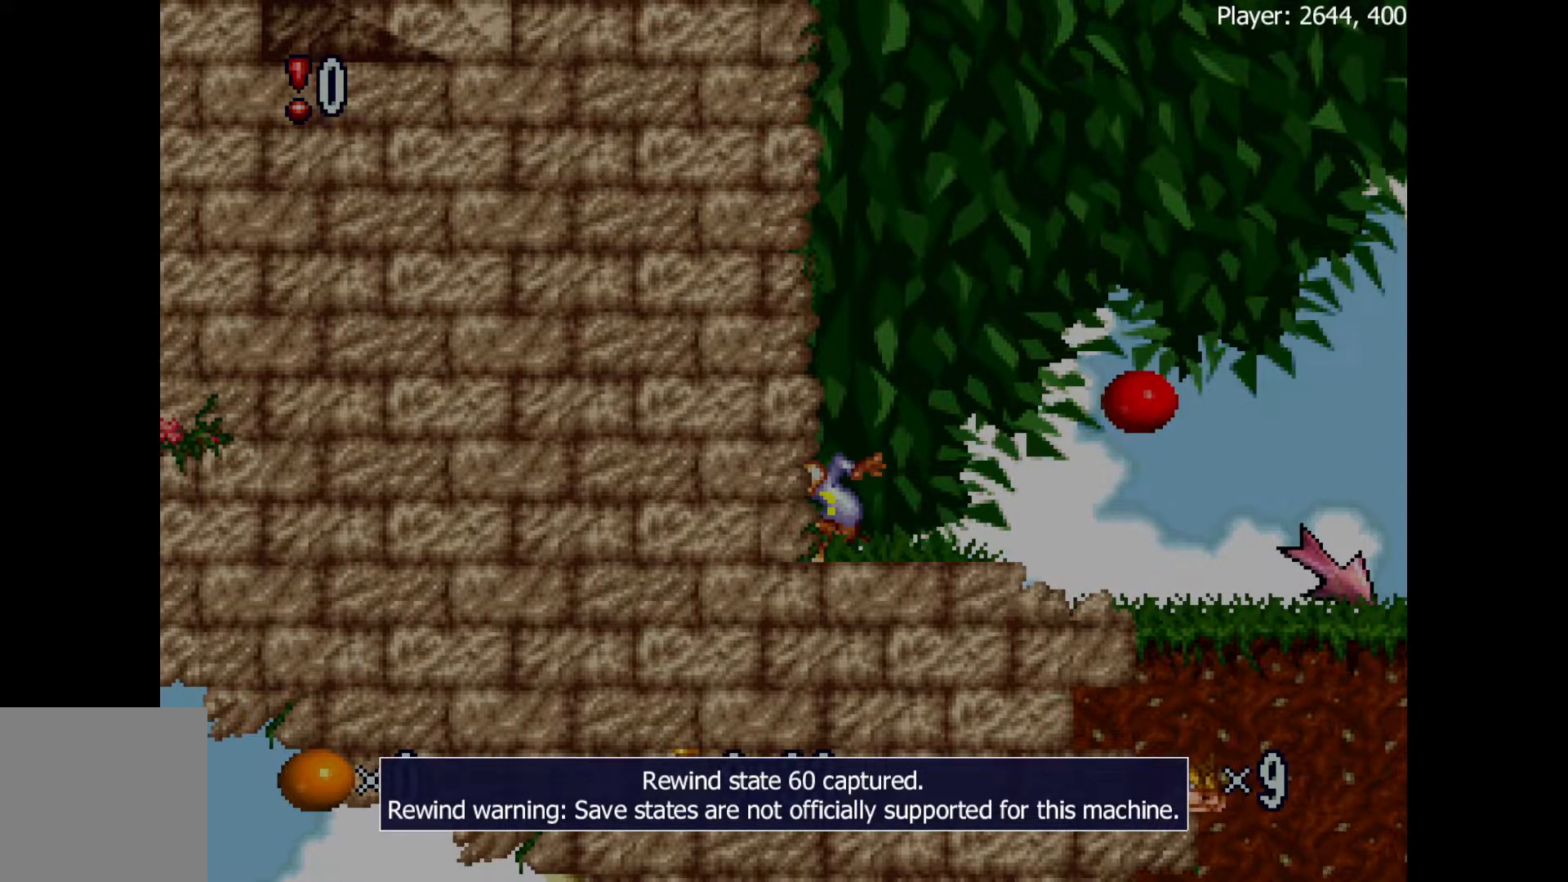
{"buttons": ["B", "DPAD_LEFT"], "events": [[467, "DPAD_LEFT", "down"], [483, "B", "down"]]}
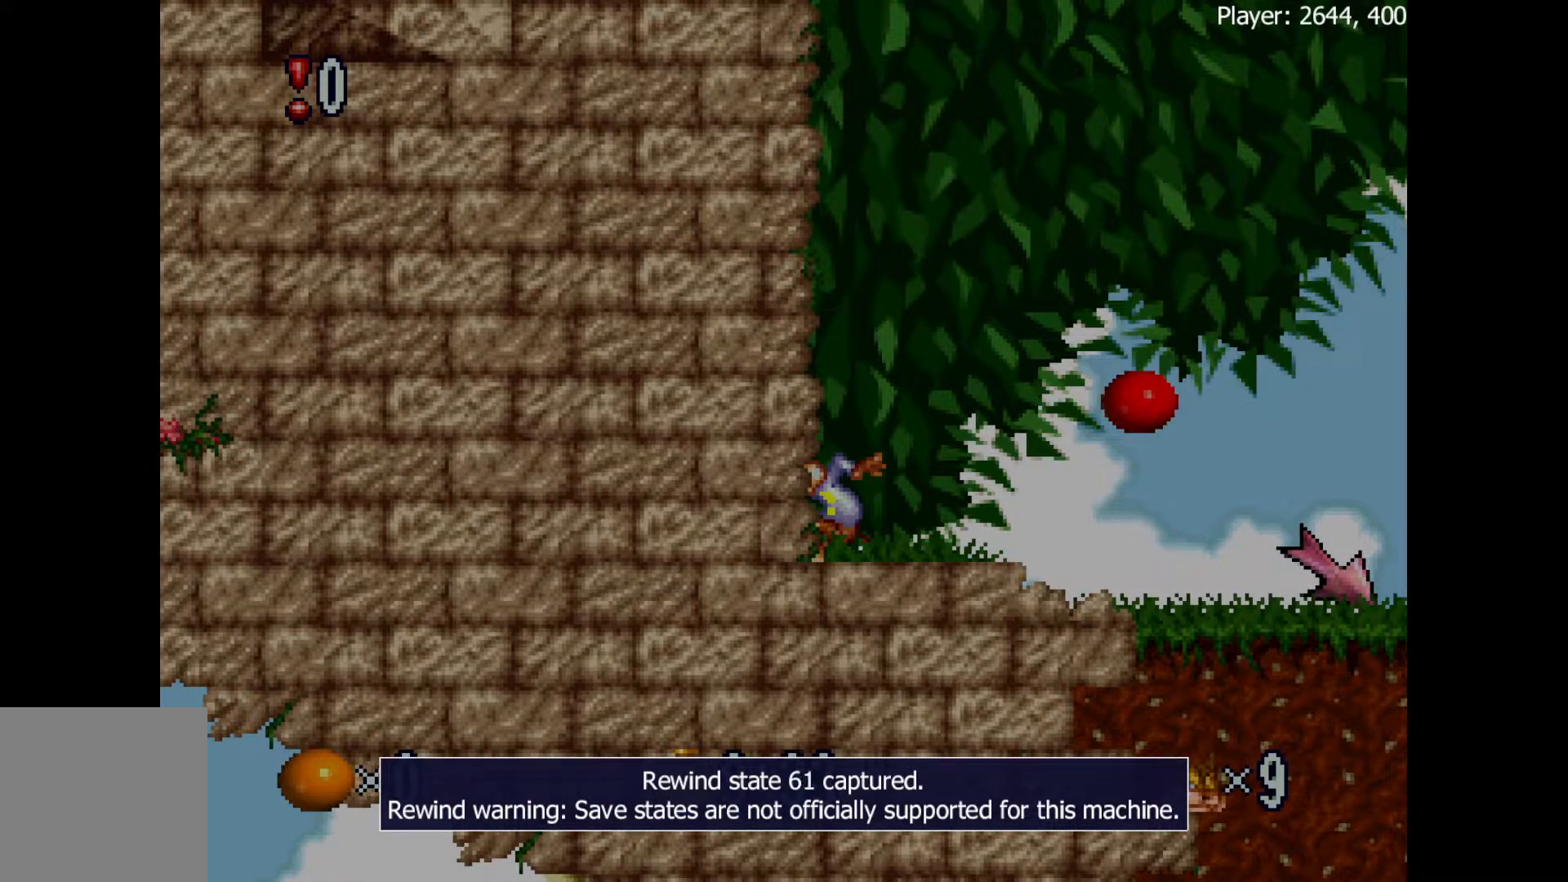
{"buttons": [], "events": [[283, "B", "up"], [283, "DPAD_LEFT", "up"]]}
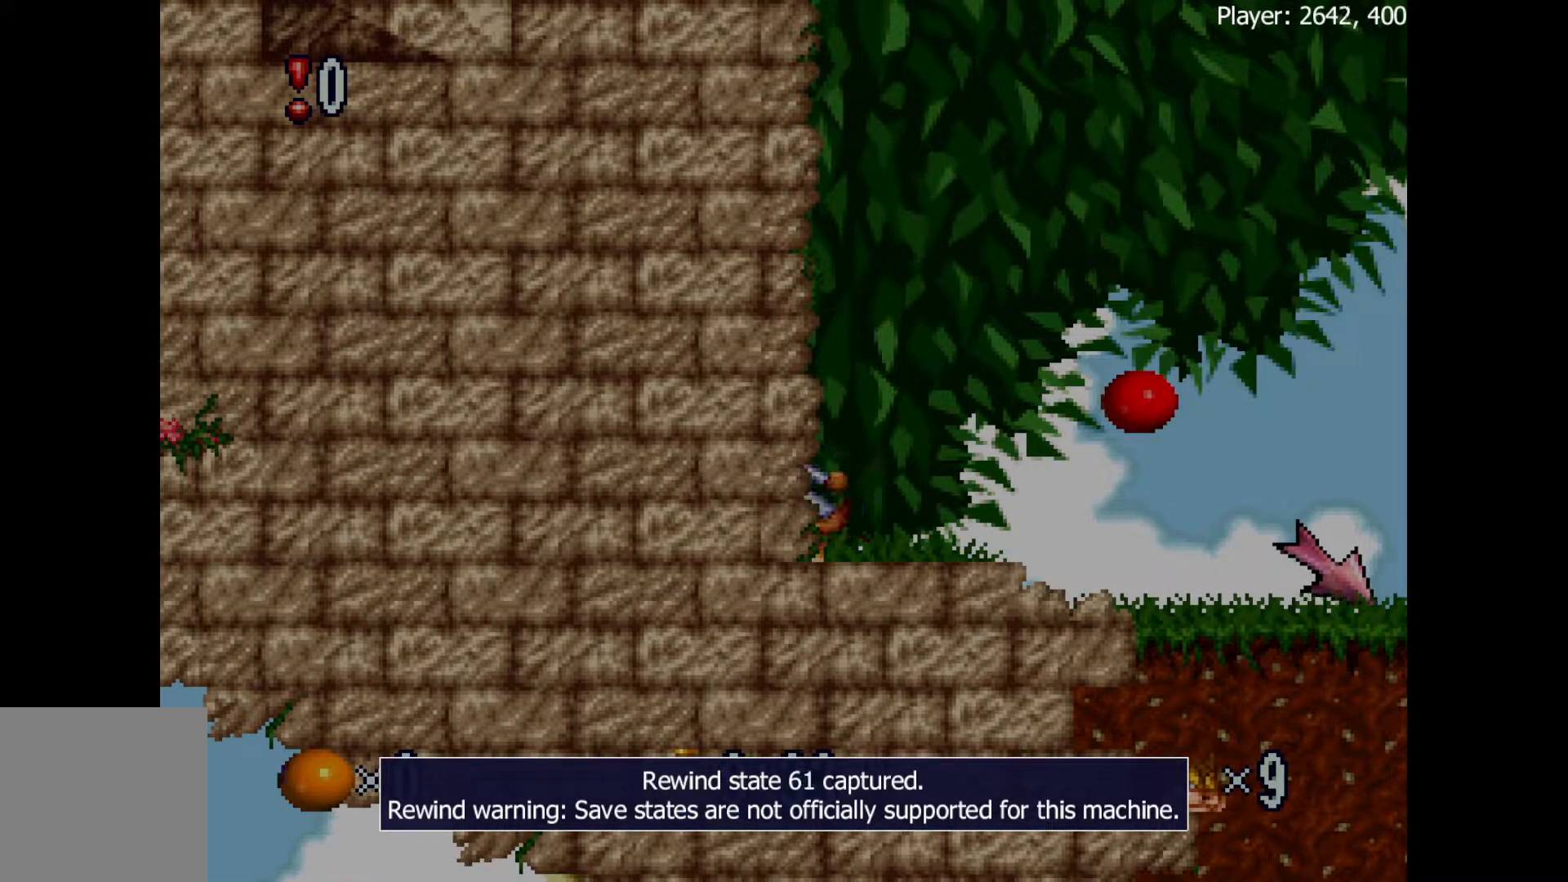
{"buttons": [], "events": []}
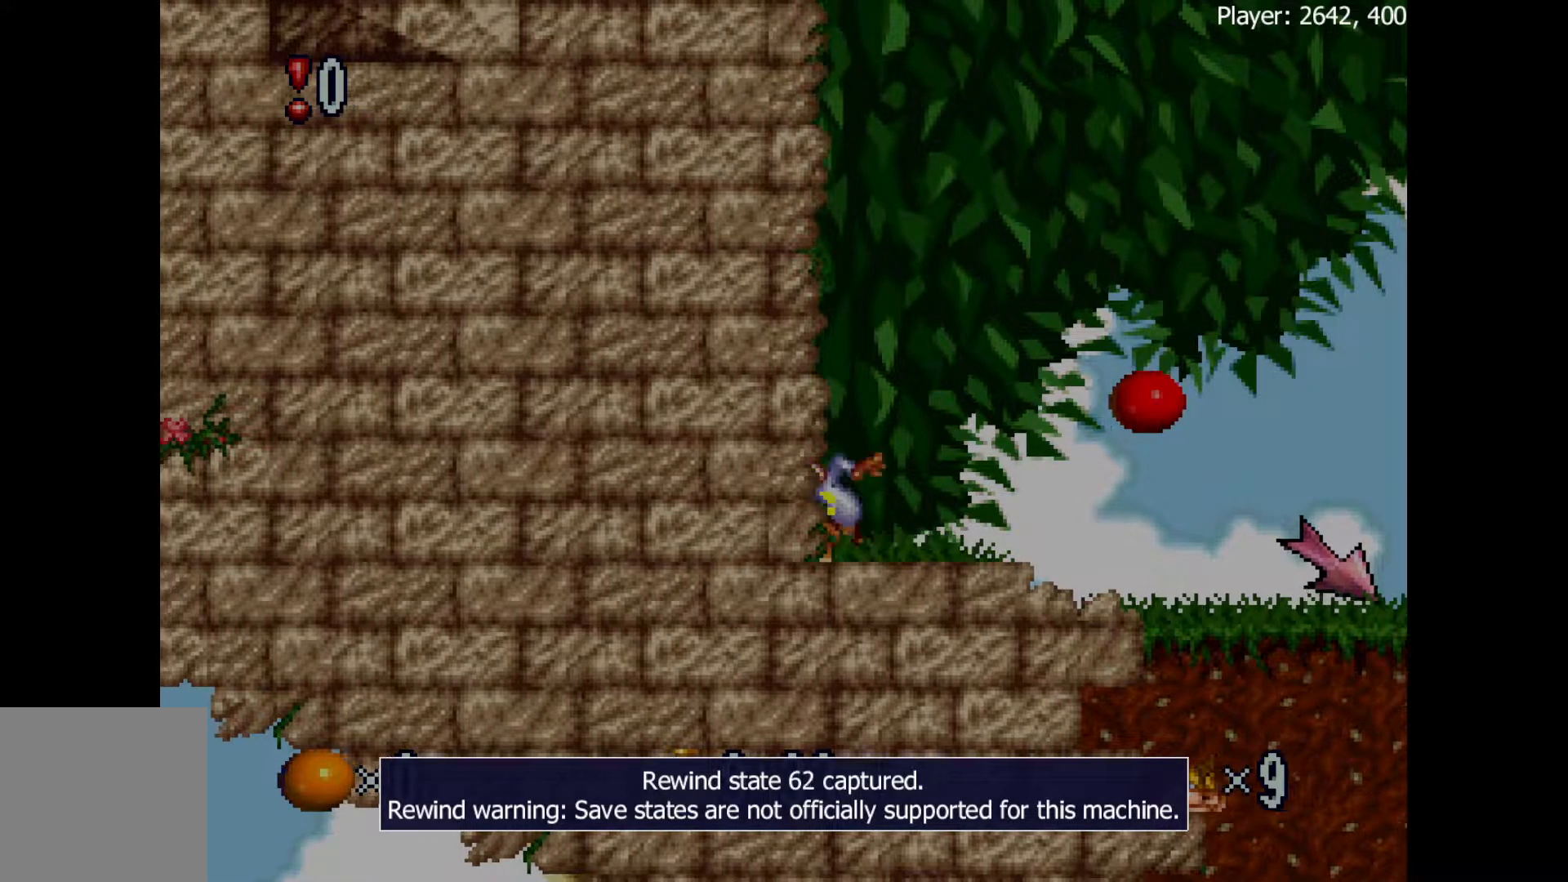
{"buttons": [], "events": []}
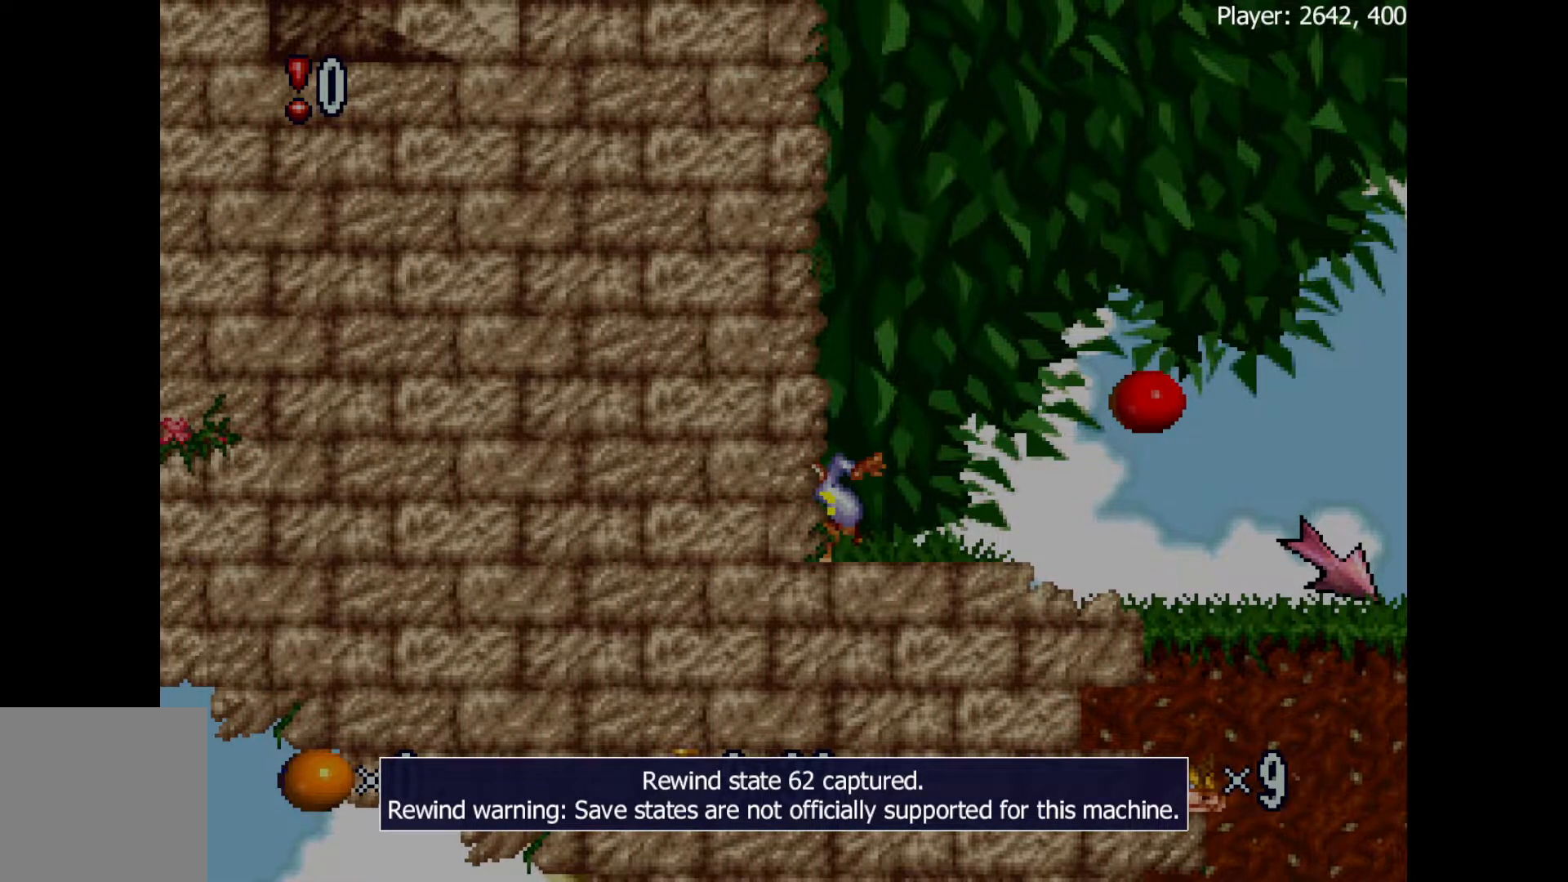
{"buttons": [], "events": [[67, "DPAD_LEFT", "down"], [83, "B", "down"], [450, "B", "up"], [500, "DPAD_LEFT", "up"]]}
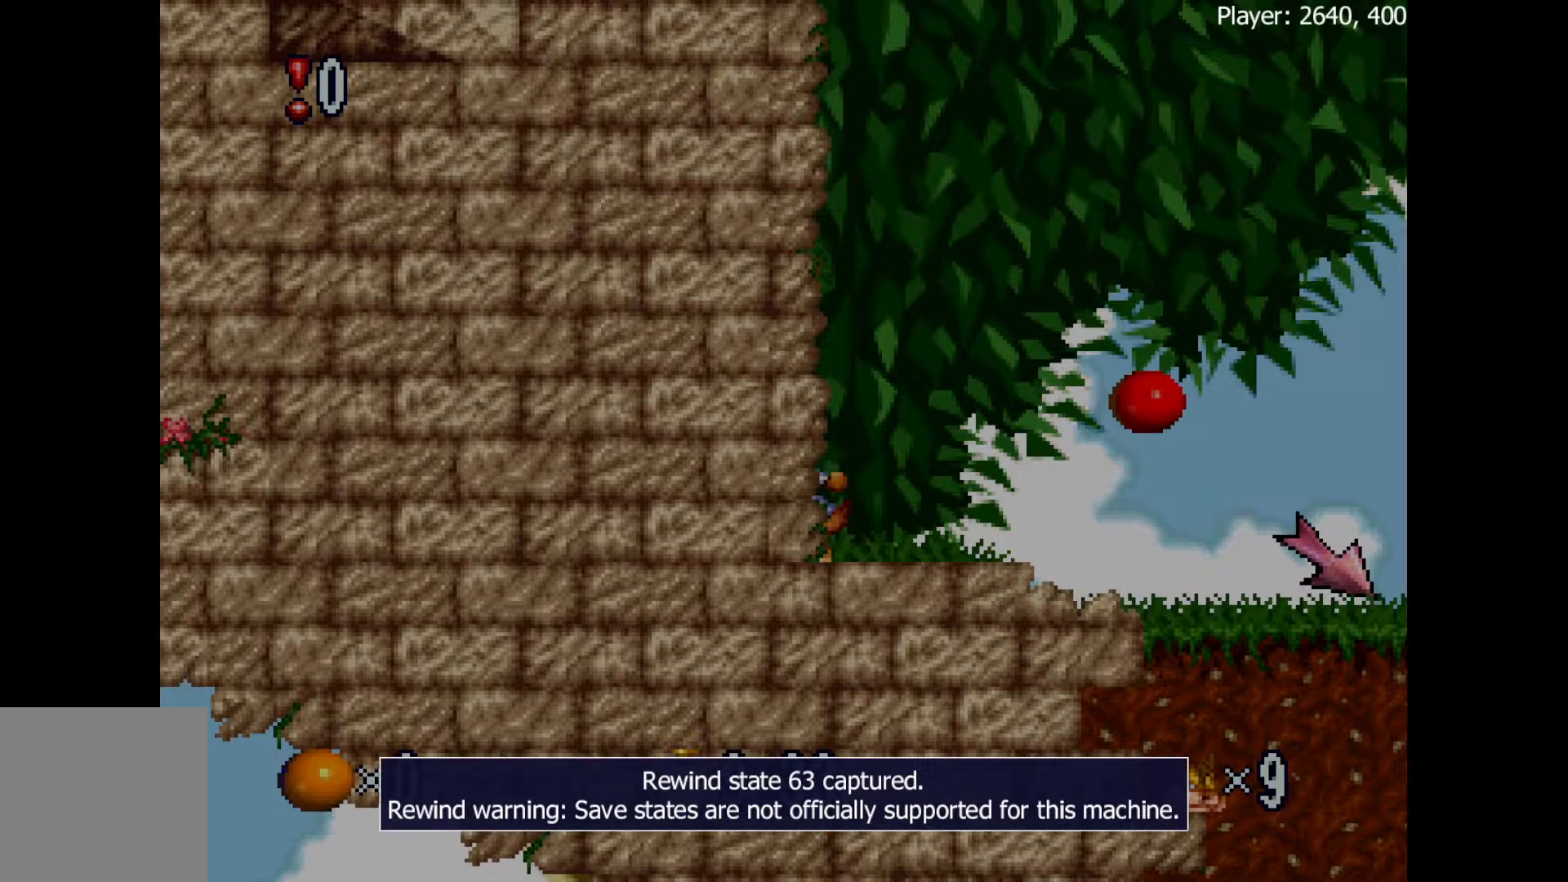
{"buttons": [], "events": []}
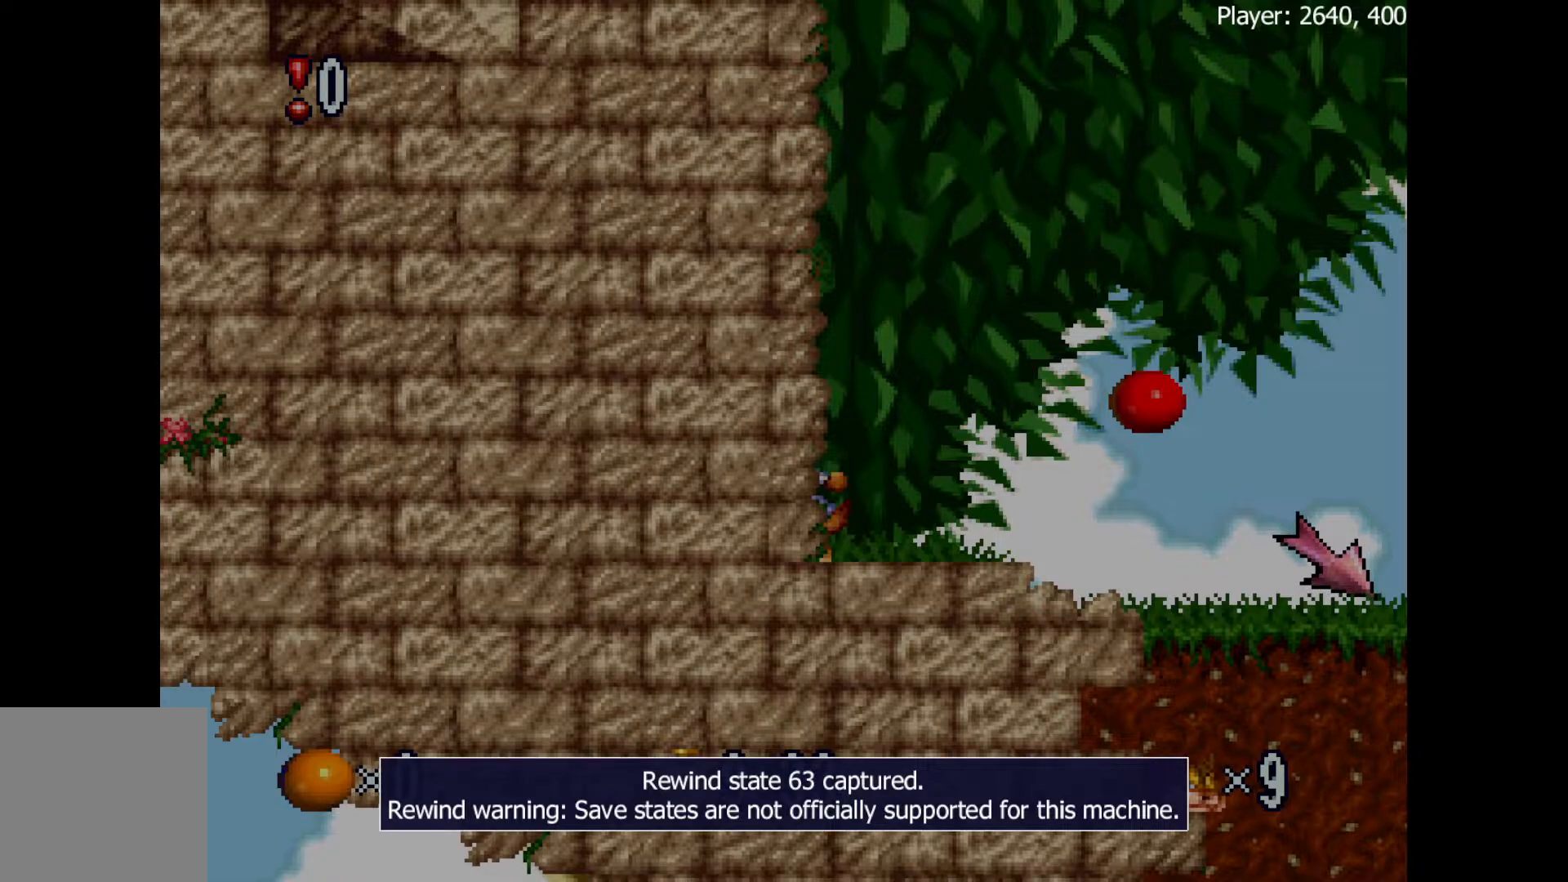
{"buttons": [], "events": []}
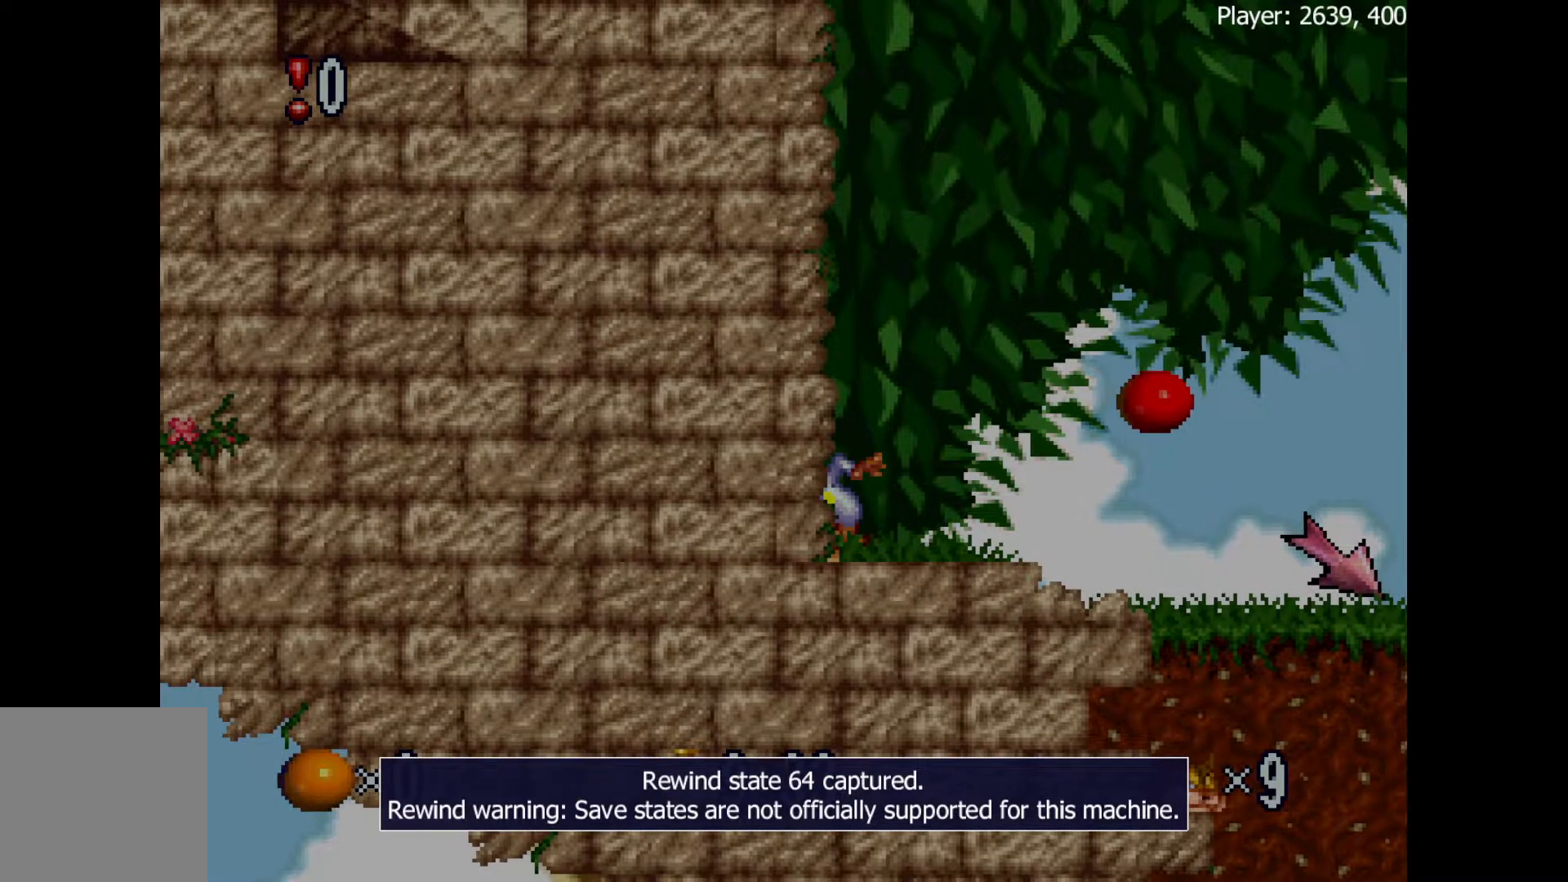
{"buttons": ["B", "DPAD_LEFT"], "events": [[317, "B", "down"], [317, "DPAD_LEFT", "down"]]}
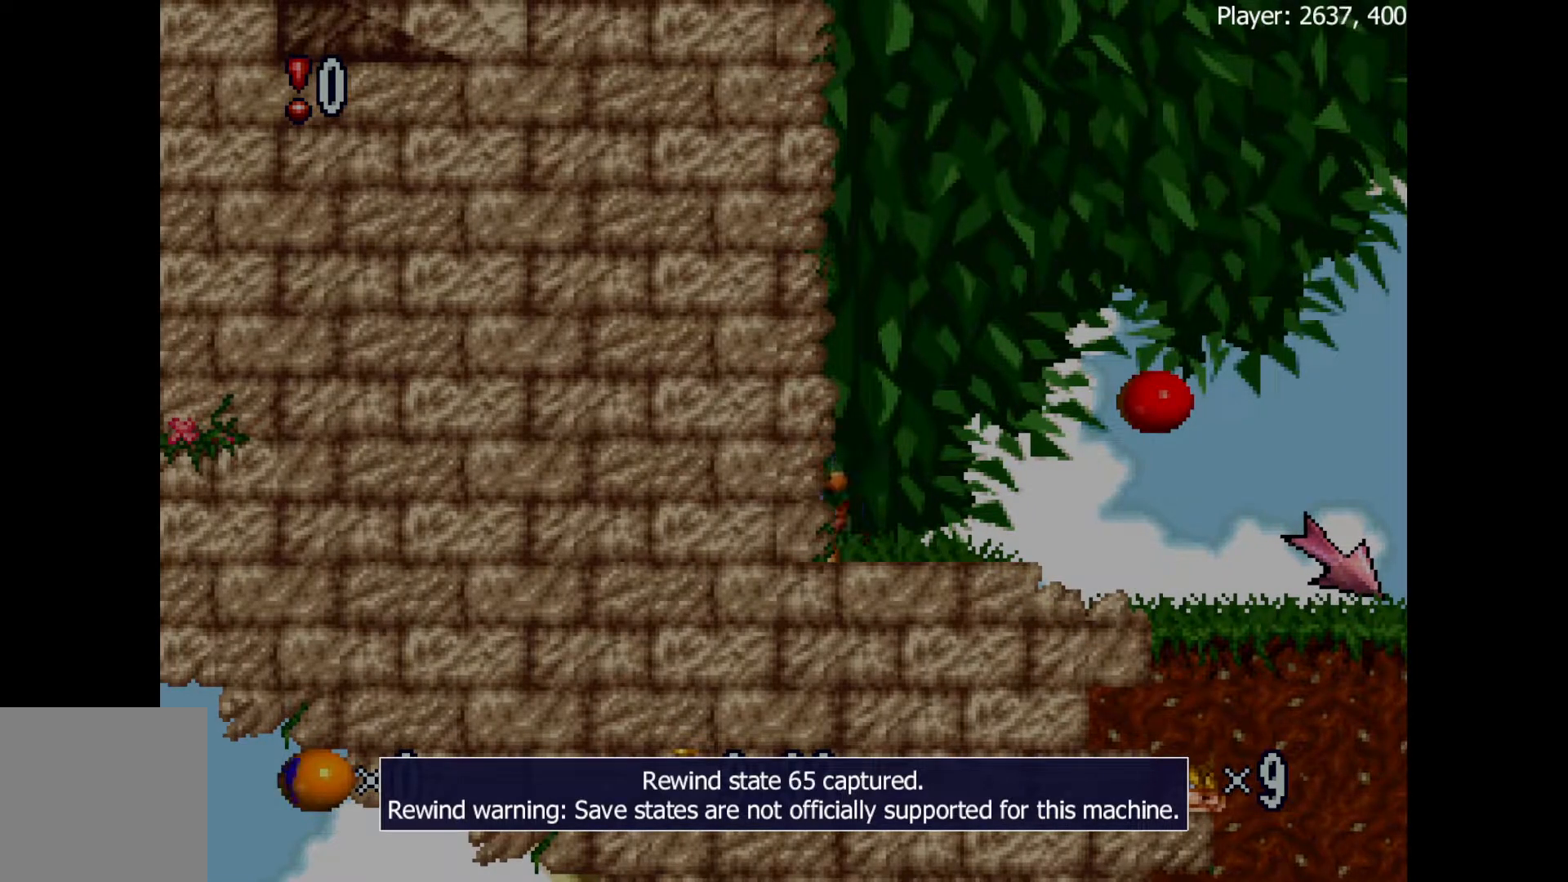
{"buttons": [], "events": [[33, "B", "up"], [67, "DPAD_LEFT", "up"]]}